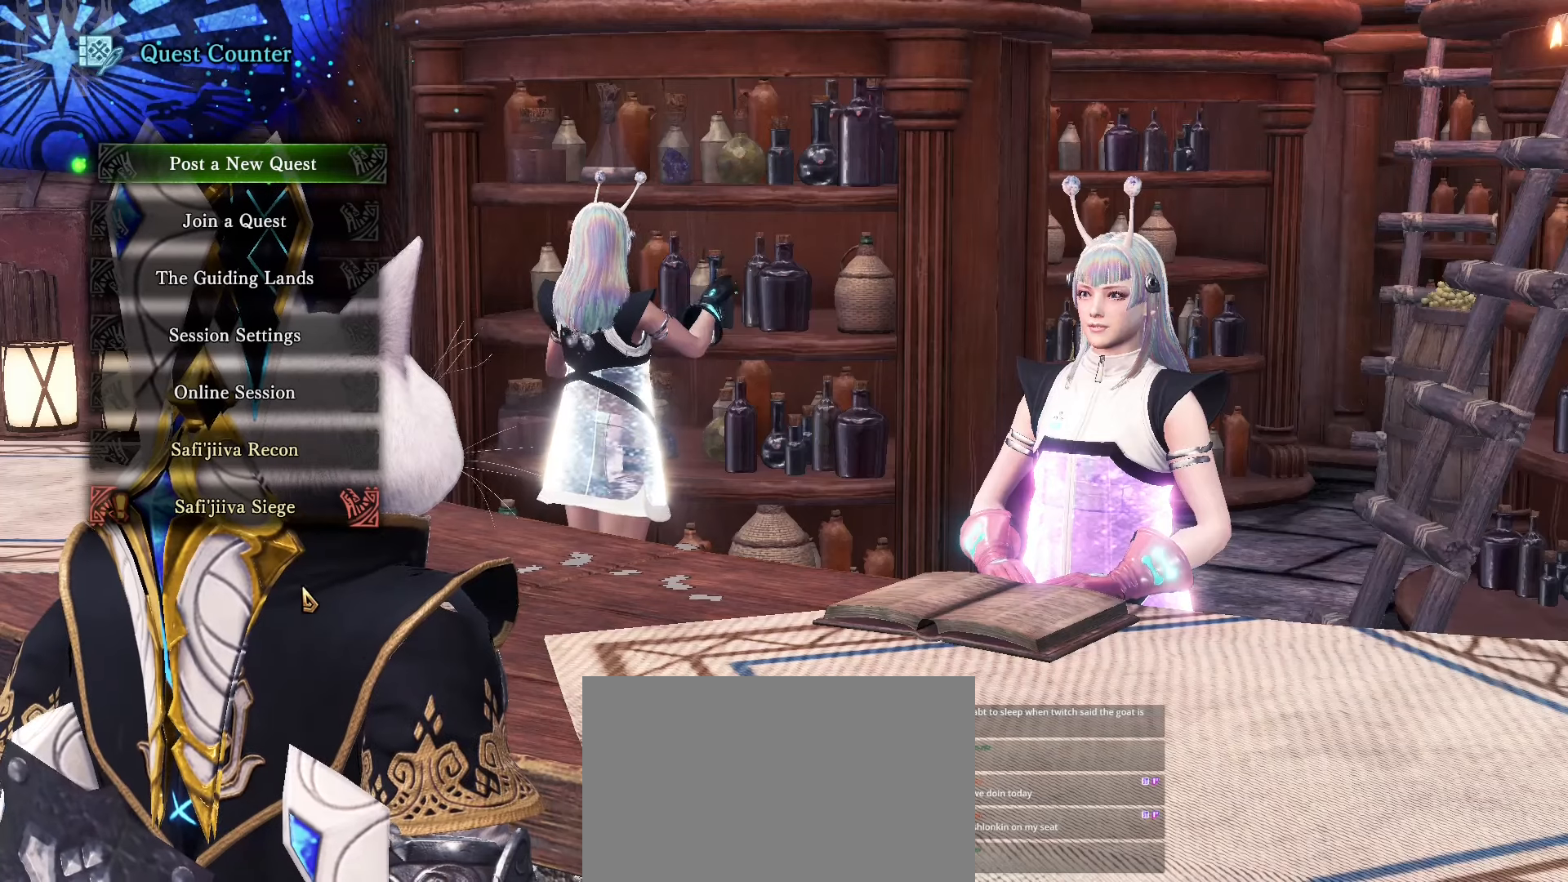
Gameplay with keyboard and mouse; each line is a JSON object with the keys and mouse buttons held at the frame after it. "events" lists presses ("down") and releases ("up") of "1", "2", "3", "4", "5", "a", "alt", "c", "caps_lock", "ctrl", "d", "e", "f", "g", "q", "r", "s", "shift", "space", "t", "tab", "v", "w", "x", "z", "mouse_left", "mouse_wheel" and "mouse_right" between this image and that frame as [ms after this image, input, new state], when the widget could be followed in between. "mouse_left", "mouse_wheel", "mouse_right" = the "left", "wheel", "right" buttons of the "mouse" list. No other keys are recorded. "wheel" means that the mouse wheel is clicked or scrolled. Not read: mouse_move.
{"keys": [], "mouse": [], "events": [[133, "mouse_left", "down"], [283, "mouse_left", "up"]]}
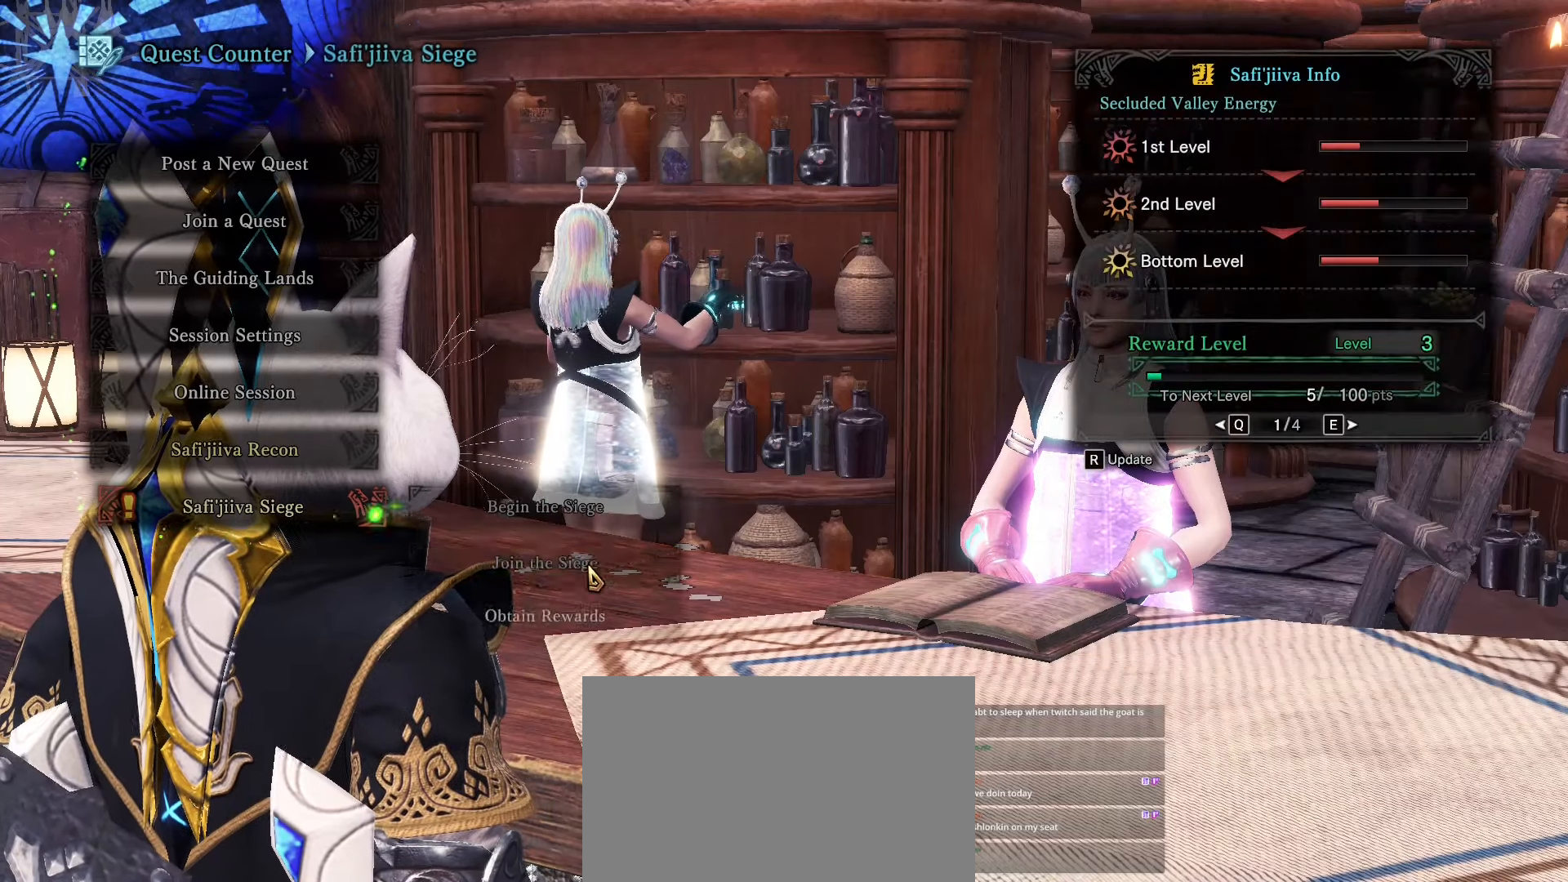
{"keys": [], "mouse": [], "events": []}
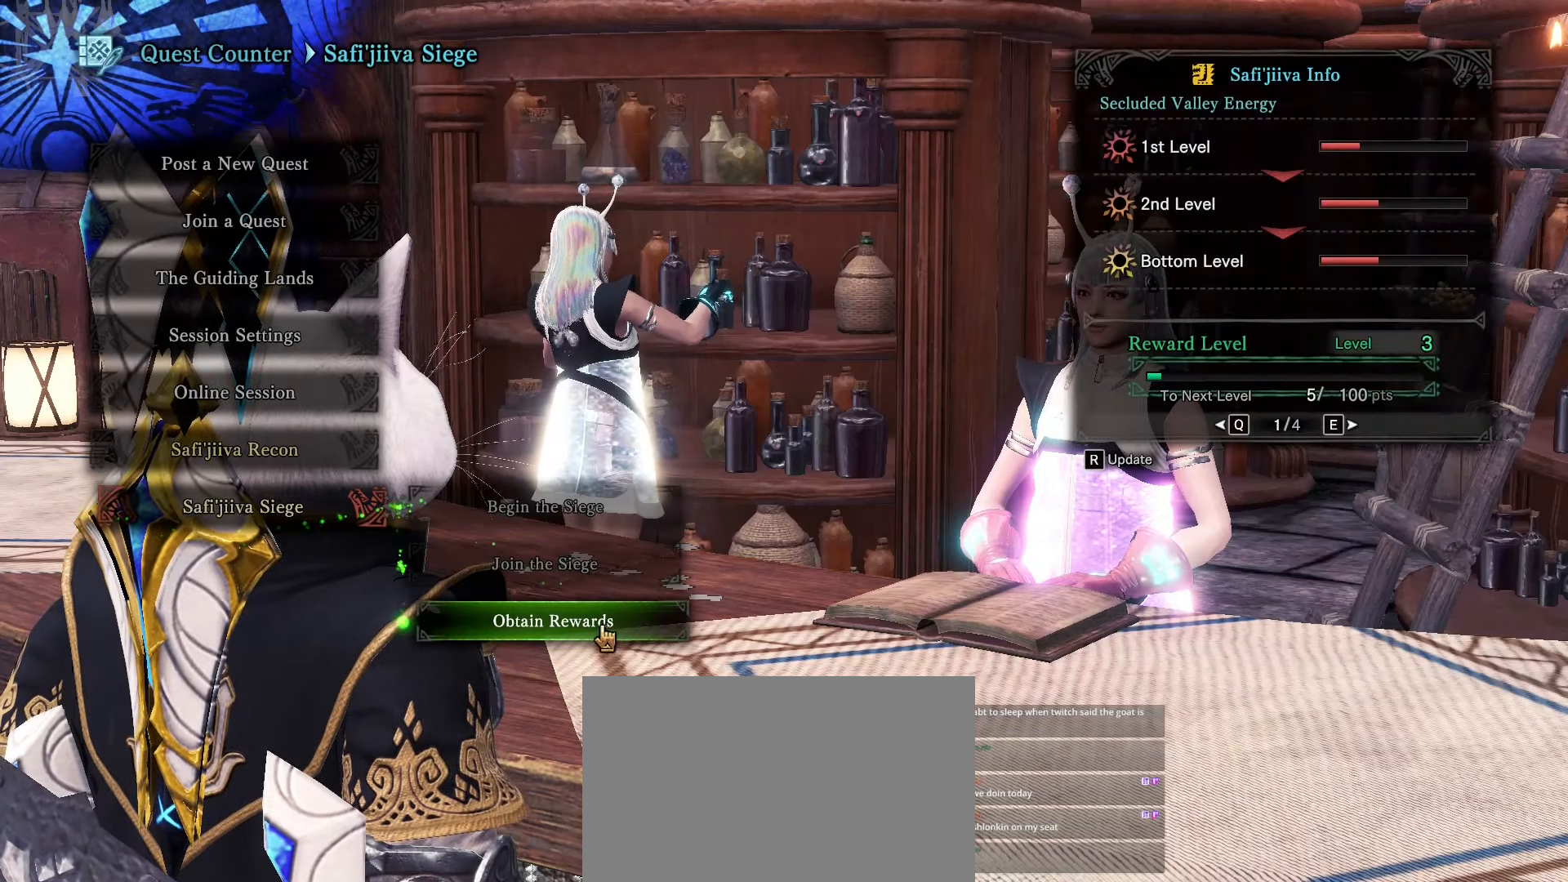
{"keys": [], "mouse": [], "events": [[33, "mouse_left", "down"], [83, "mouse_left", "up"]]}
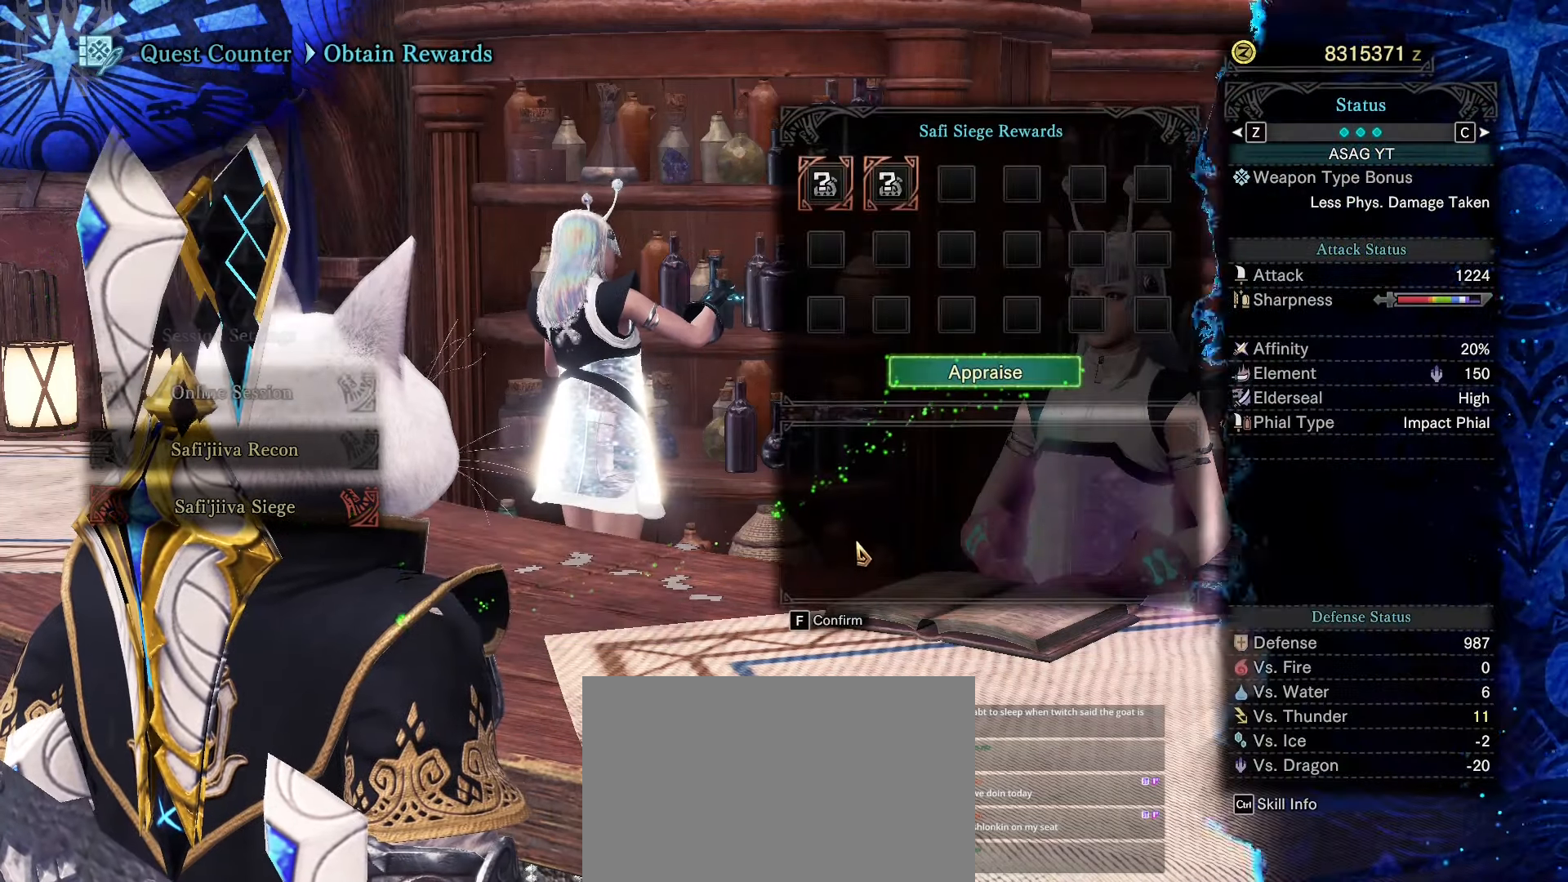
{"keys": [], "mouse": [], "events": [[234, "mouse_left", "down"], [334, "mouse_left", "up"]]}
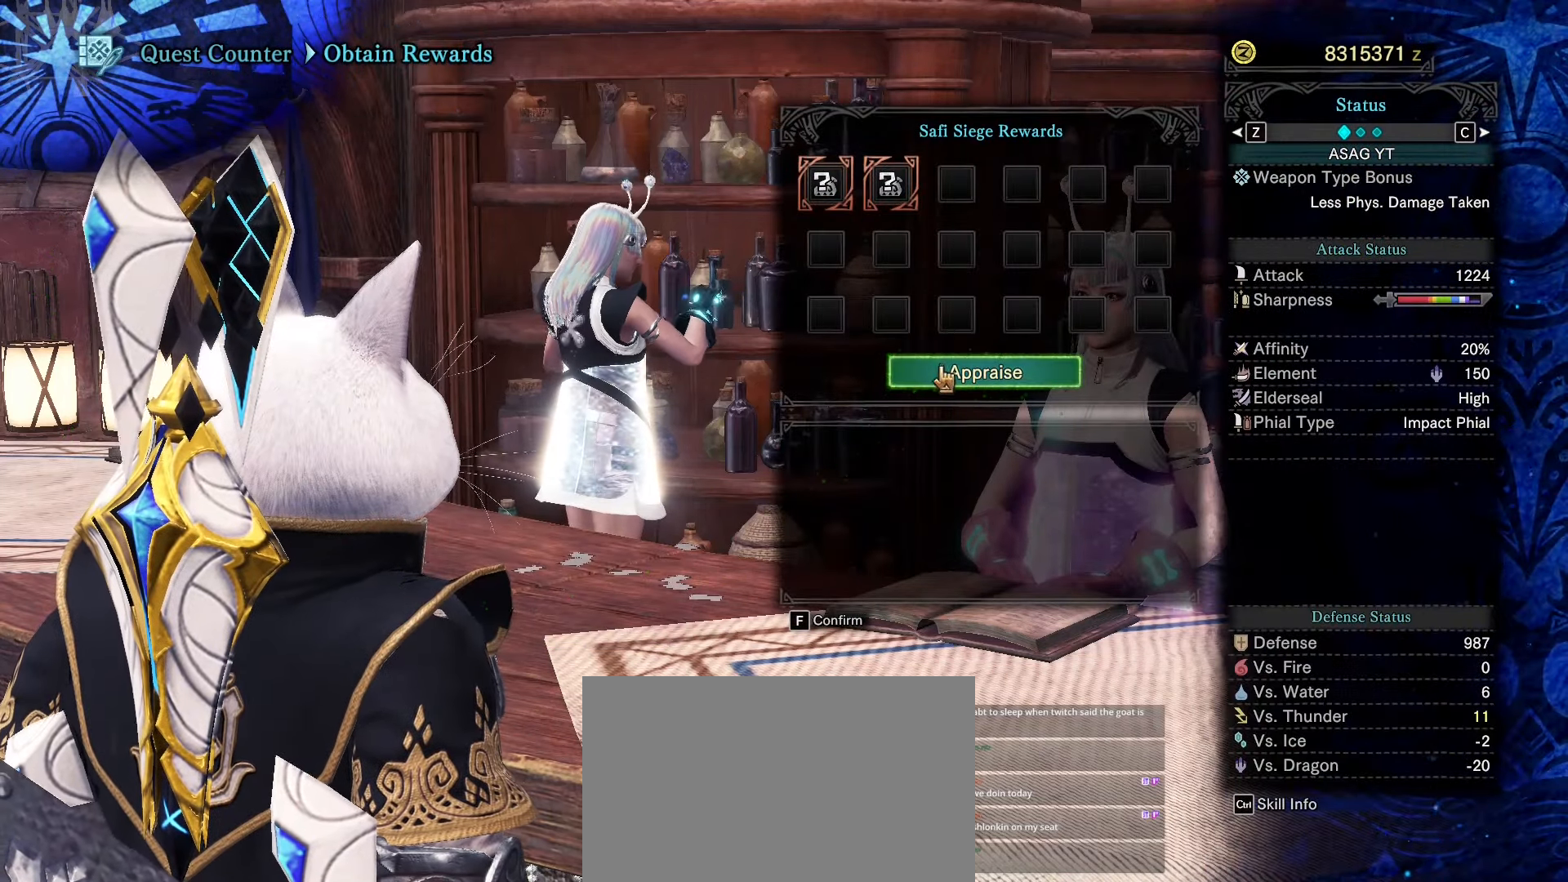
{"keys": [], "mouse": [], "events": [[333, "mouse_left", "down"], [383, "mouse_left", "up"]]}
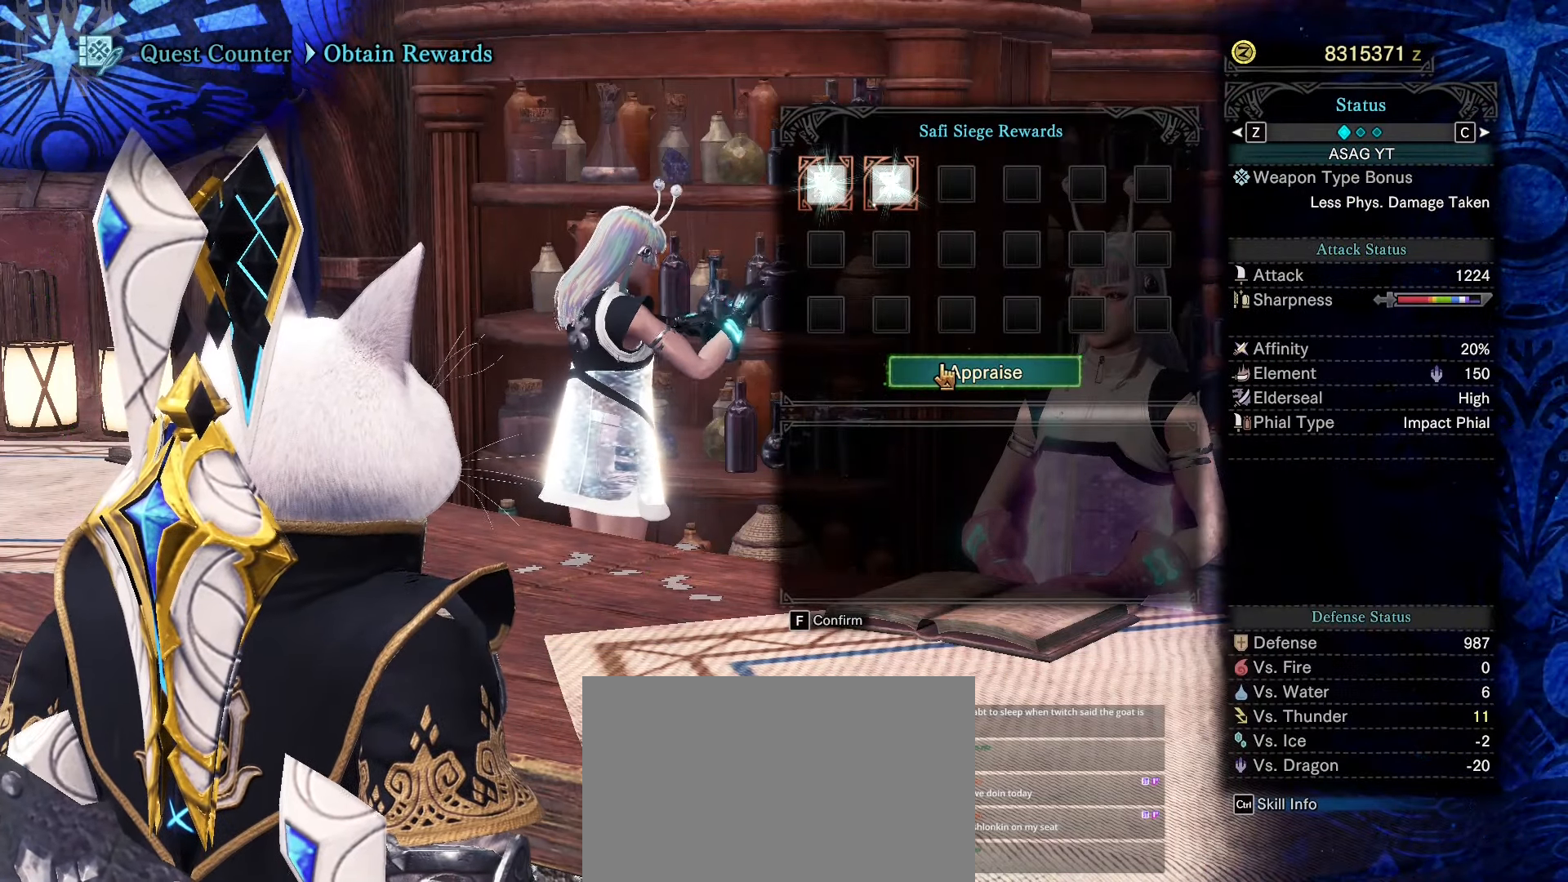
{"keys": [], "mouse": [], "events": []}